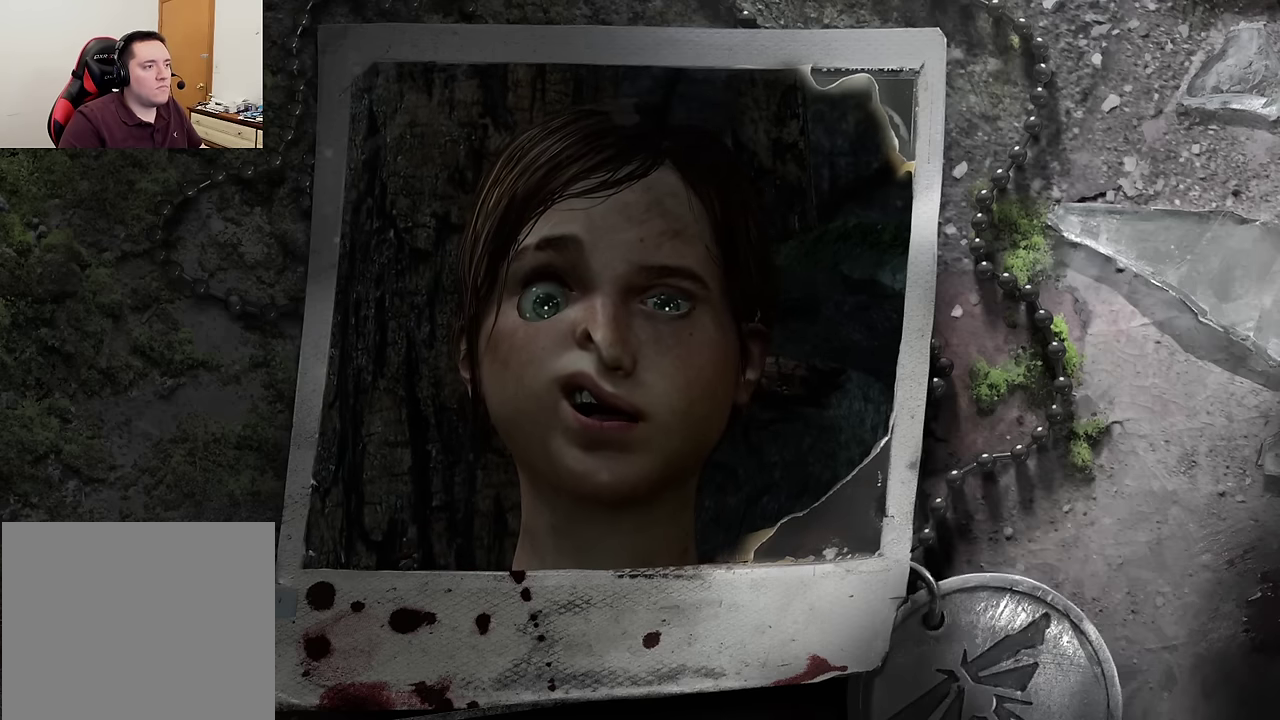
Gameplay with a controller (PlayStation layout); each line is a JSON object with the inputs held at the frame after it (dt_ms = milliseconds from this image to that frame). "events" lists button and stick changes between this image and that frame as [ms after this image, input, new state], when the widget could be followed in between. Not read: right_stick.
{"dt_ms": 500, "buttons": ["SELECT"], "left_stick": "center", "events": [[483, "SELECT", "down"]]}
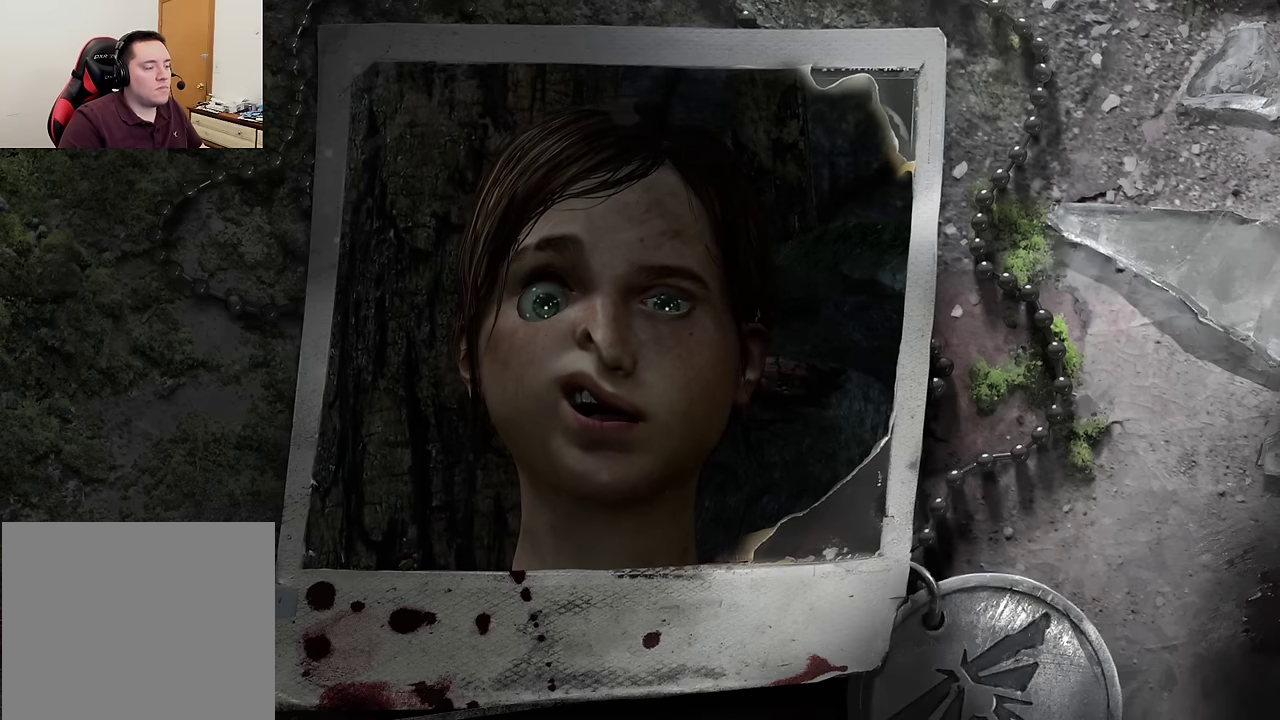
{"dt_ms": 500, "buttons": ["SELECT"], "left_stick": "center", "events": []}
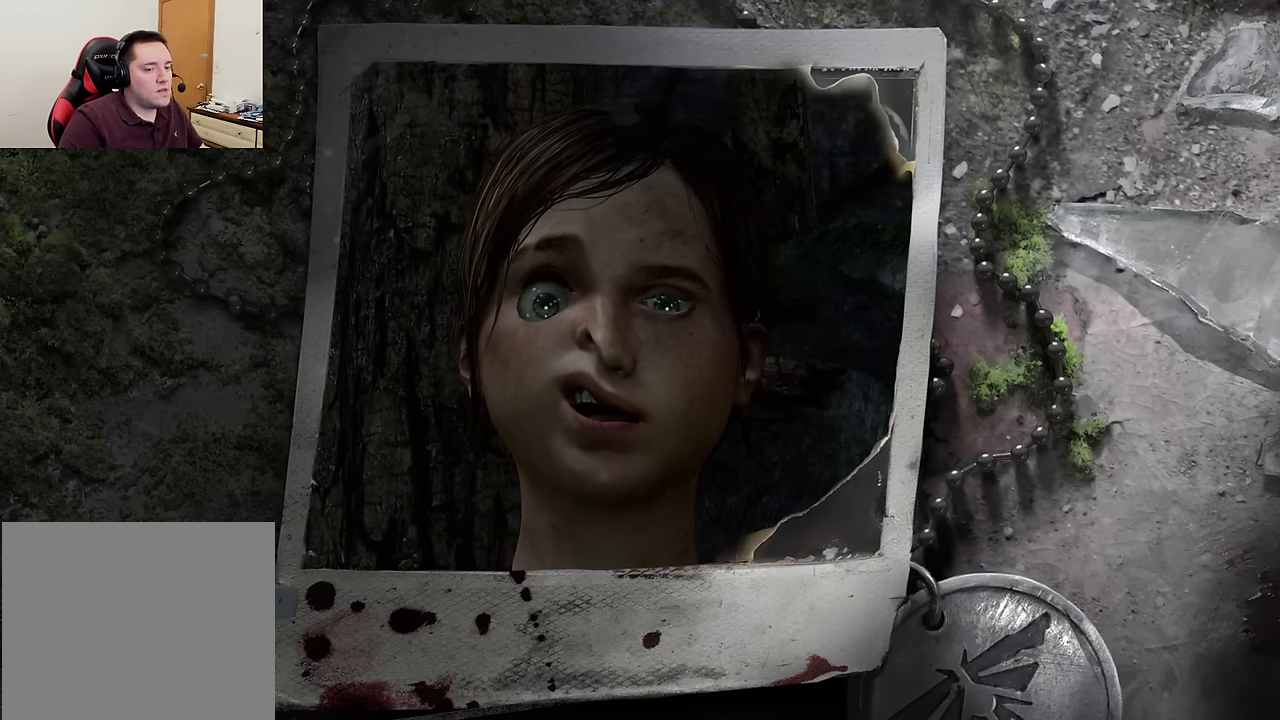
{"dt_ms": 500, "buttons": ["SELECT"], "left_stick": "center", "events": []}
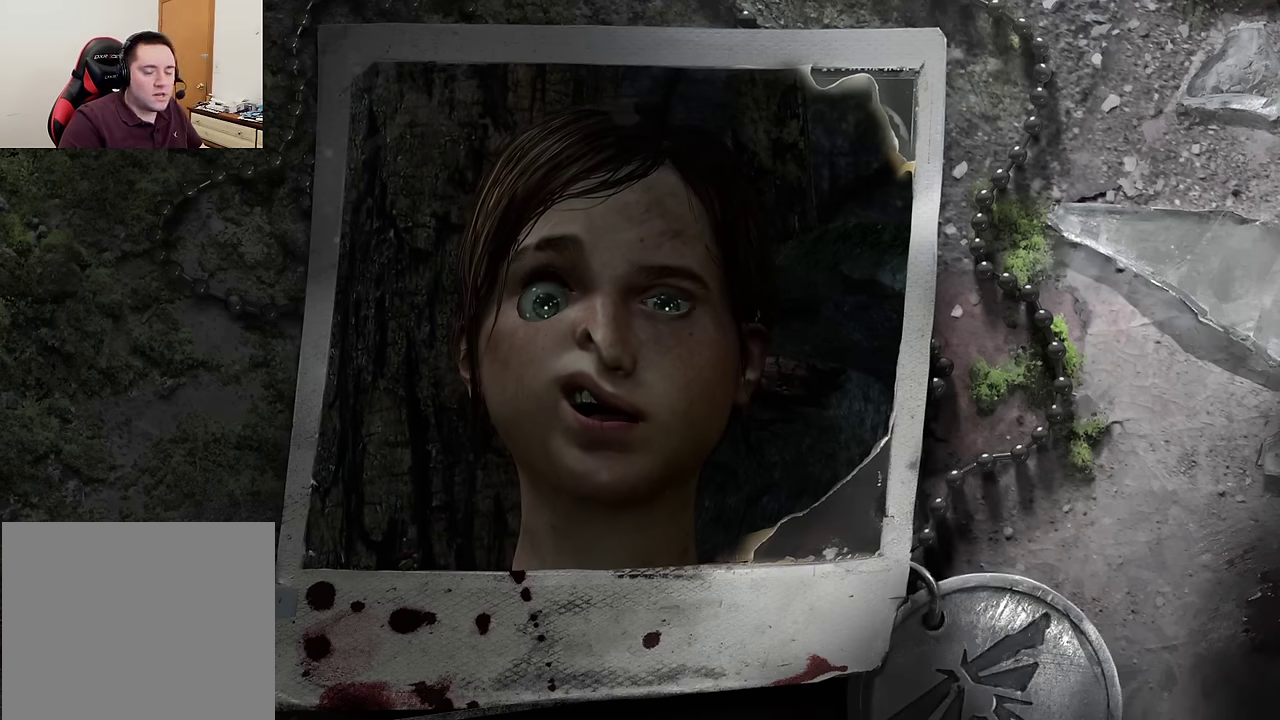
{"dt_ms": 500, "buttons": ["SELECT"], "left_stick": "center", "events": []}
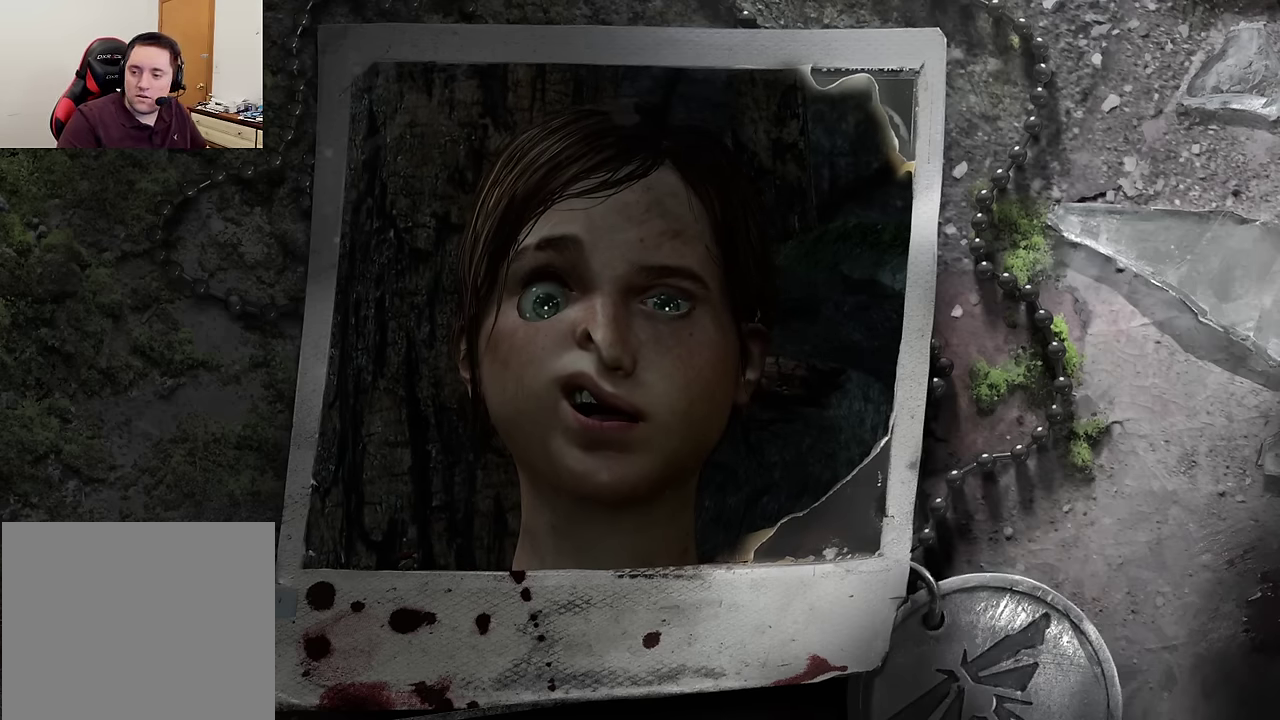
{"dt_ms": 500, "buttons": ["SELECT"], "left_stick": "center", "events": []}
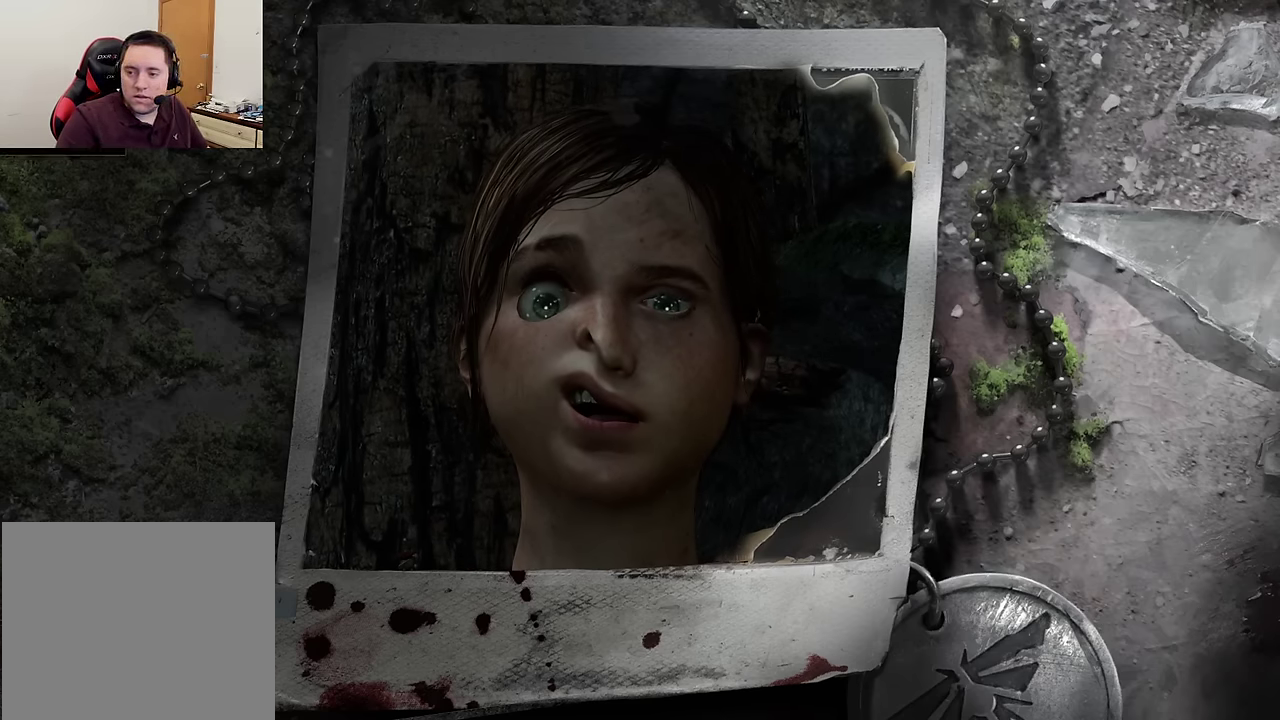
{"dt_ms": 500, "buttons": [], "left_stick": "center", "events": [[33, "SELECT", "up"]]}
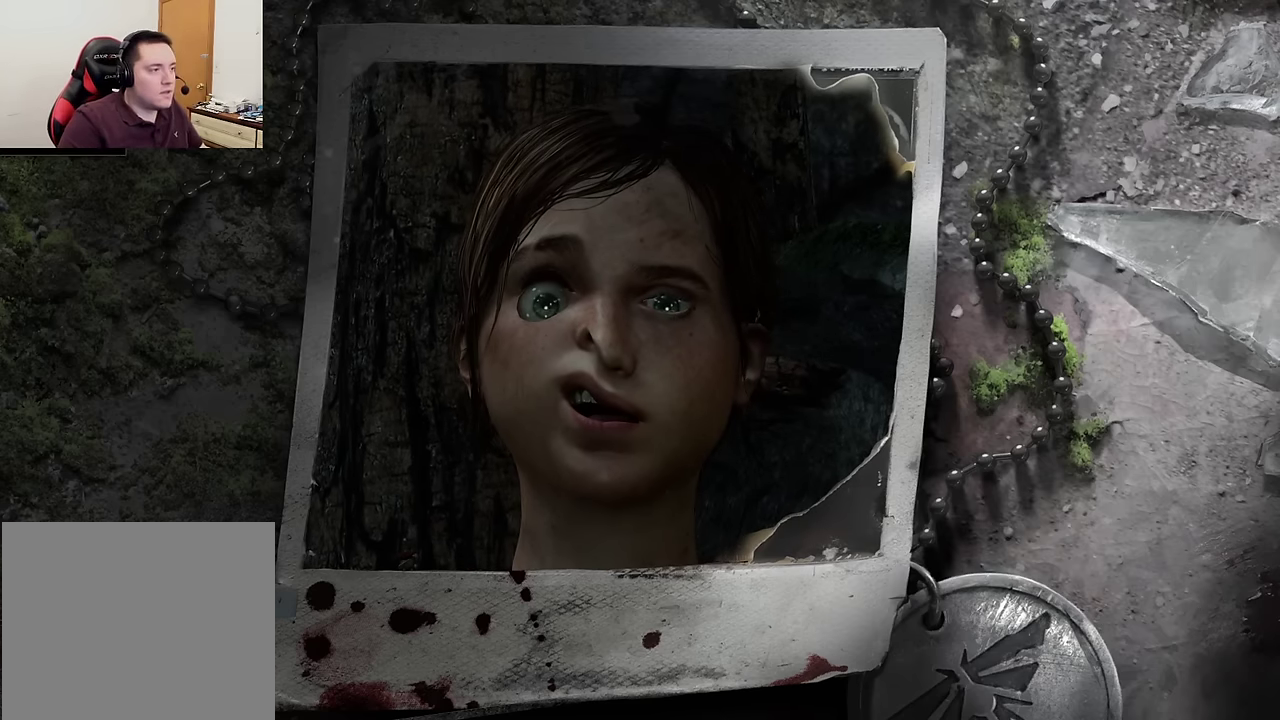
{"dt_ms": 500, "buttons": [], "left_stick": "center", "events": []}
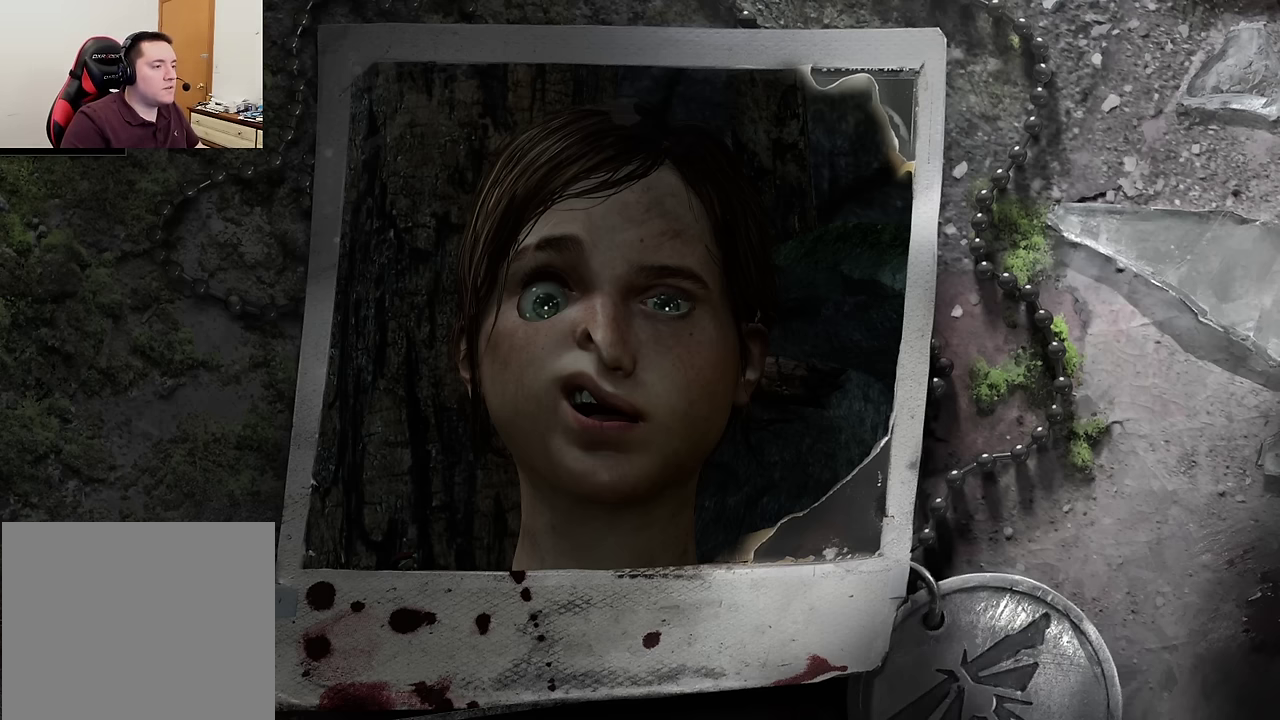
{"dt_ms": 700, "buttons": ["DPAD_DOWN"], "left_stick": "center", "events": [[683, "DPAD_DOWN", "down"]]}
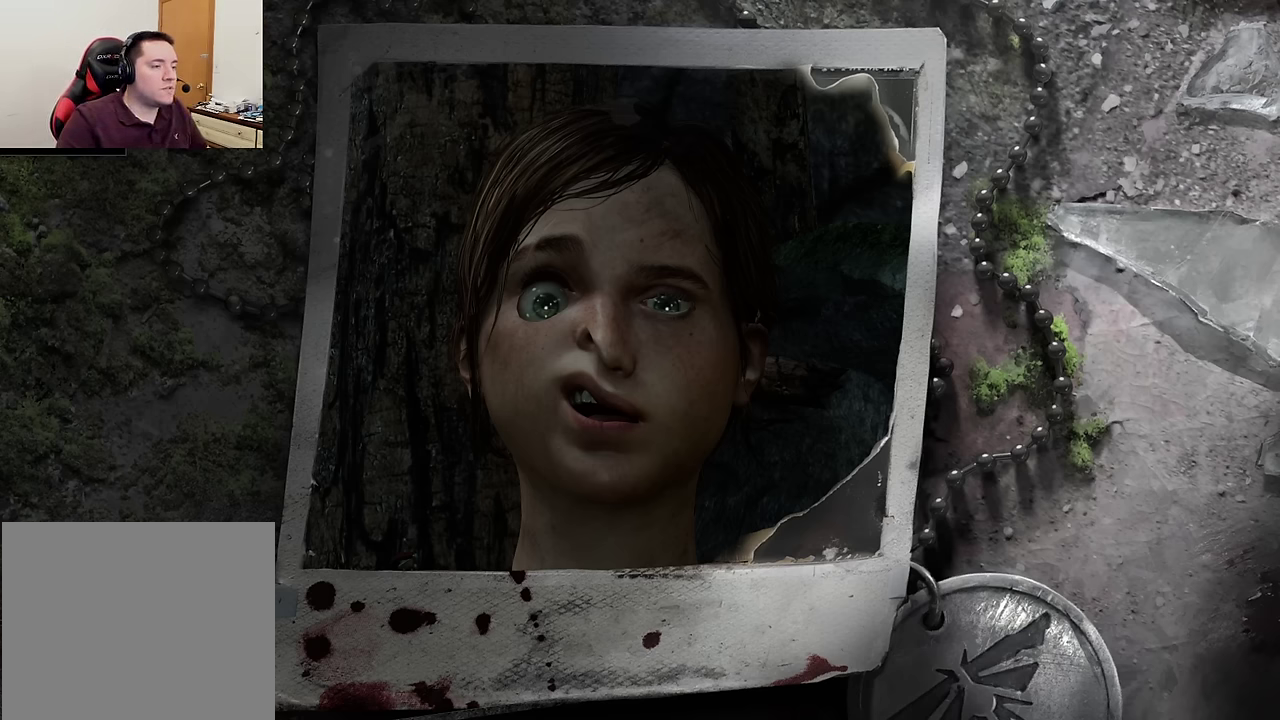
{"dt_ms": 300, "buttons": [], "left_stick": "center", "events": [[100, "DPAD_DOWN", "up"]]}
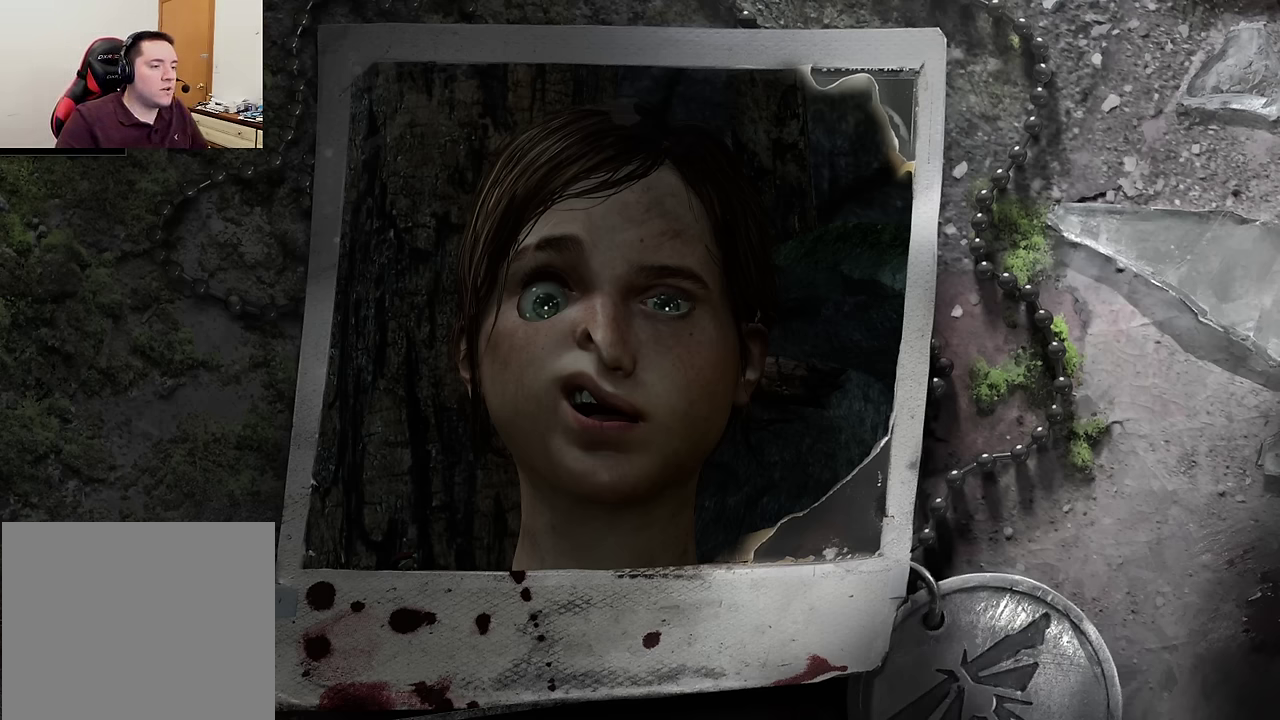
{"dt_ms": 500, "buttons": [], "left_stick": "center", "events": []}
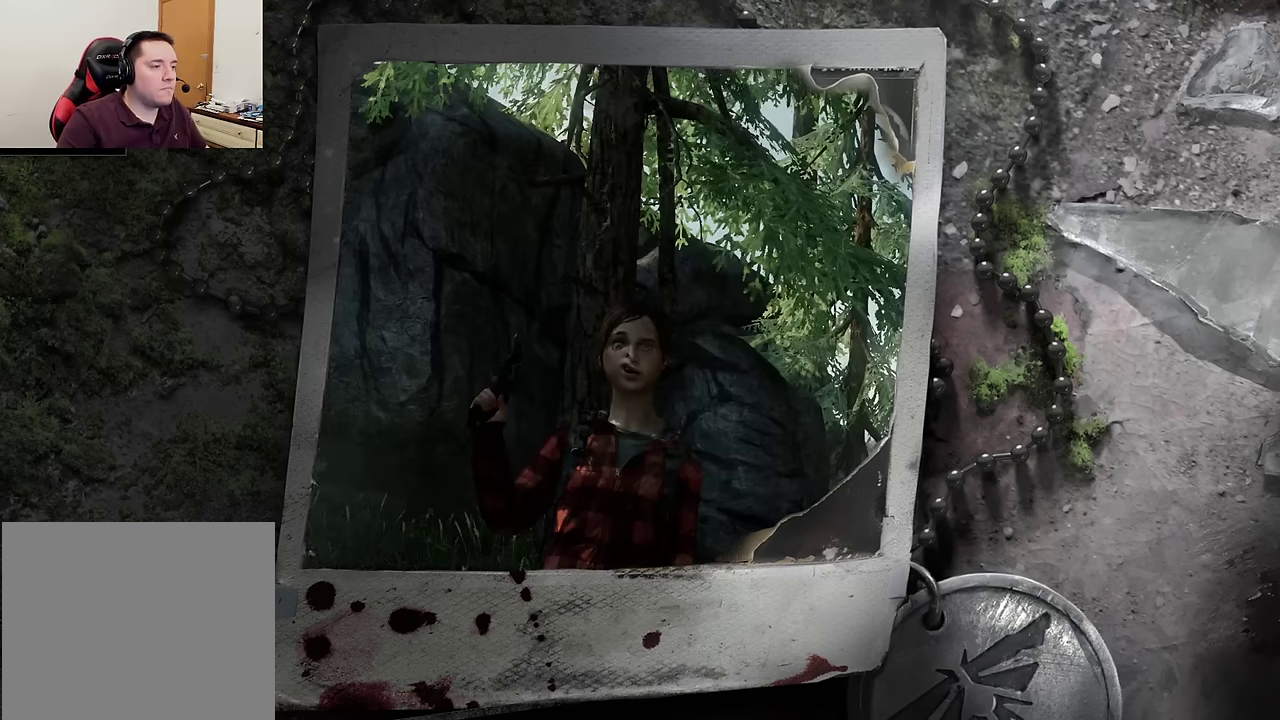
{"dt_ms": 500, "buttons": [], "left_stick": "center", "events": []}
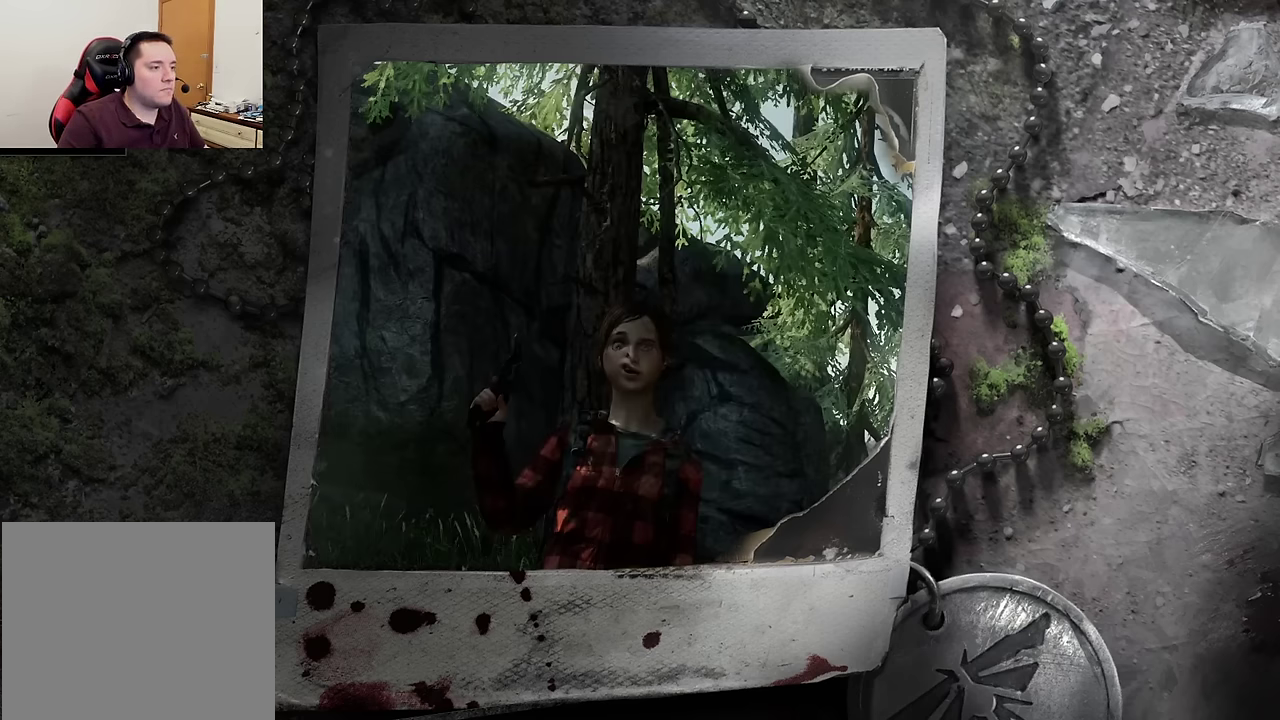
{"dt_ms": 500, "buttons": [], "left_stick": "center", "events": []}
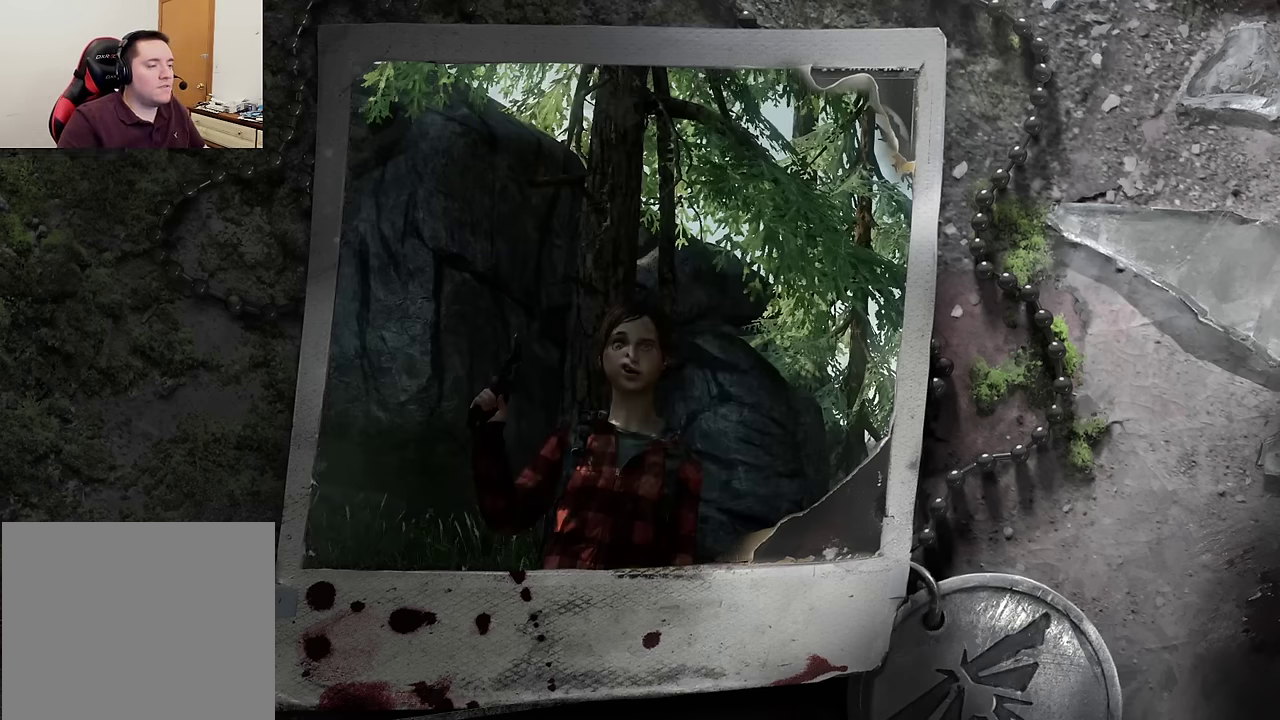
{"dt_ms": 400, "buttons": ["DPAD_DOWN"], "left_stick": "center", "events": [[333, "DPAD_DOWN", "down"]]}
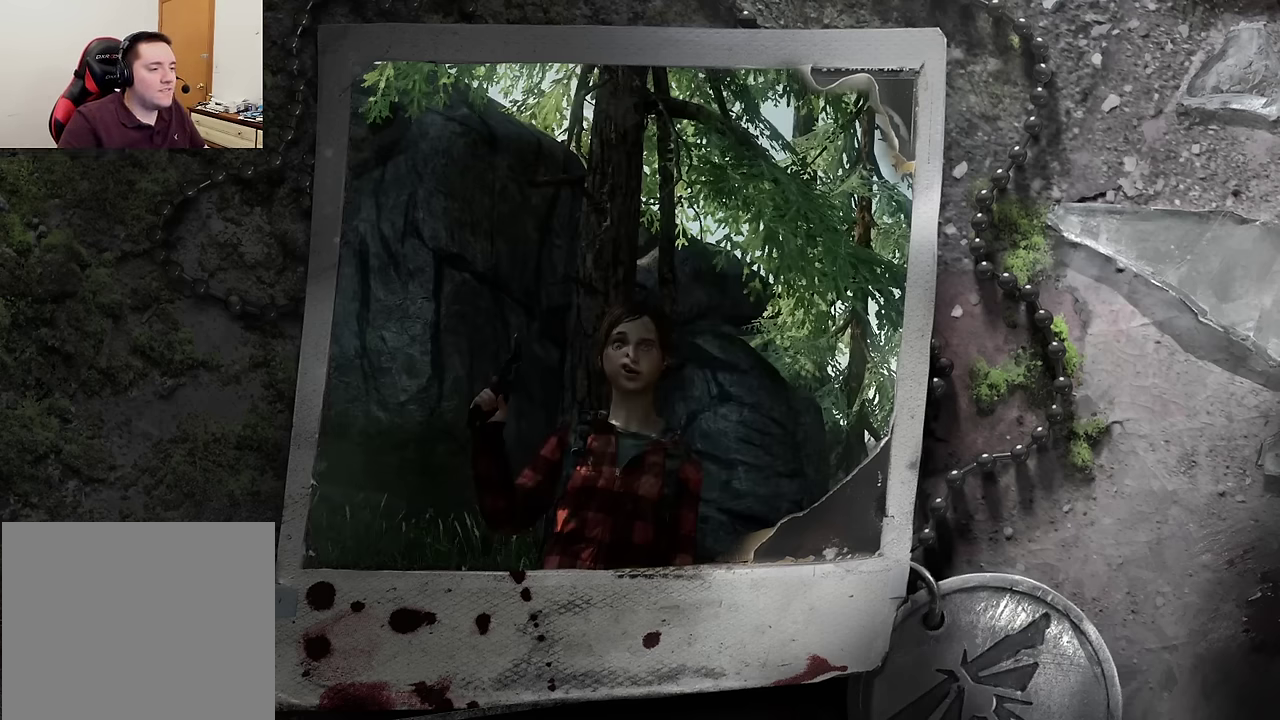
{"dt_ms": 600, "buttons": [], "left_stick": "center", "events": [[17, "DPAD_DOWN", "up"], [400, "CROSS", "down"], [517, "CROSS", "up"]]}
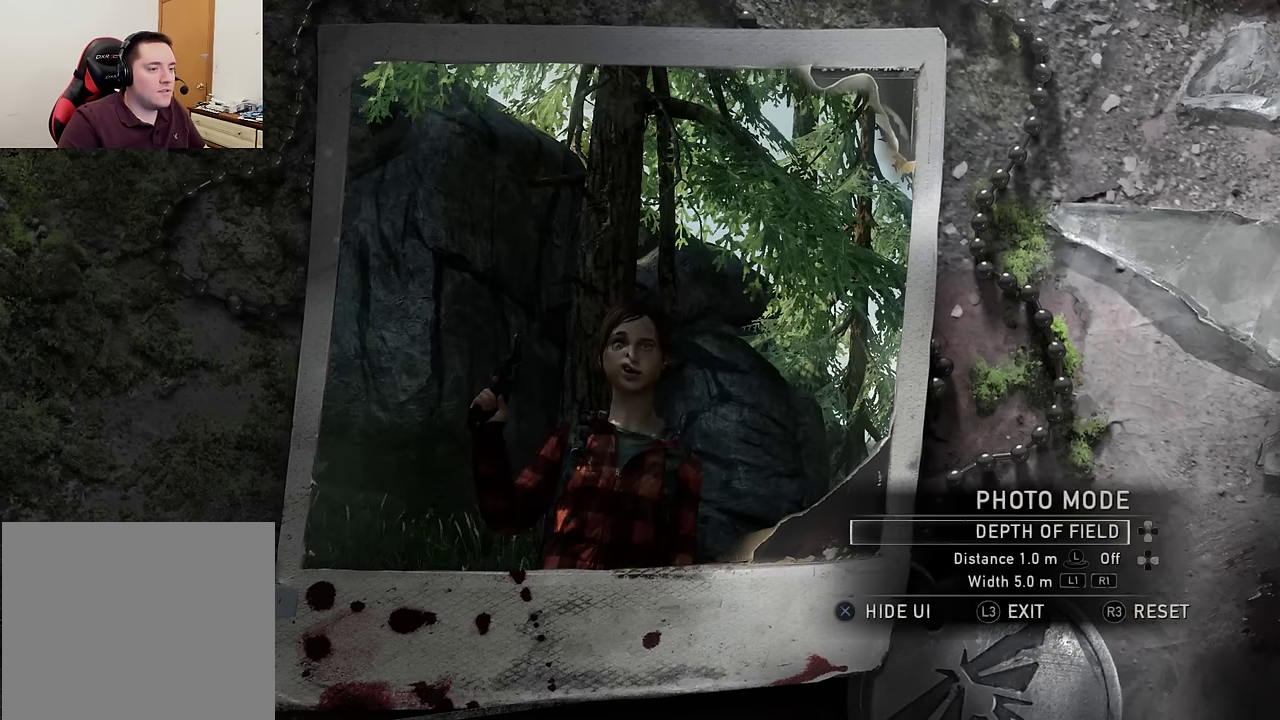
{"dt_ms": 600, "buttons": ["DPAD_UP"], "left_stick": "center", "events": [[367, "DPAD_UP", "down"], [467, "DPAD_UP", "up"], [533, "DPAD_UP", "down"]]}
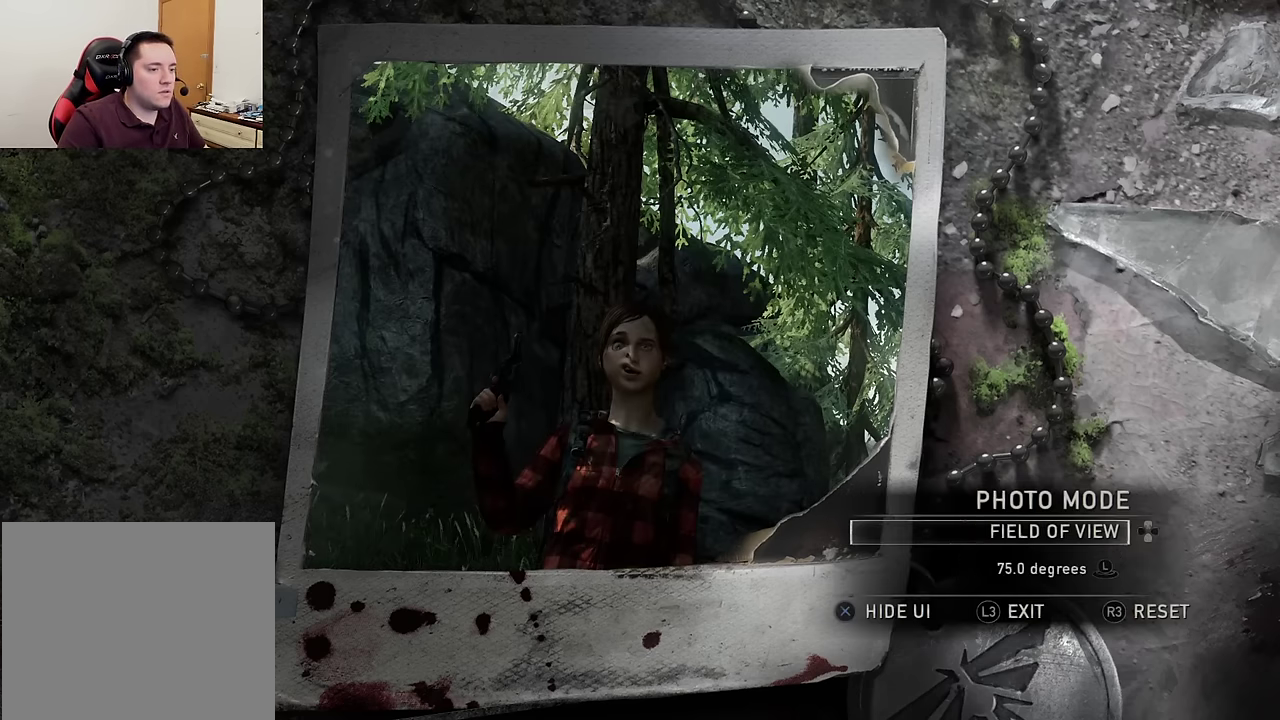
{"dt_ms": 400, "buttons": [], "left_stick": "center", "events": [[50, "DPAD_UP", "up"], [133, "DPAD_UP", "down"], [267, "DPAD_UP", "up"]]}
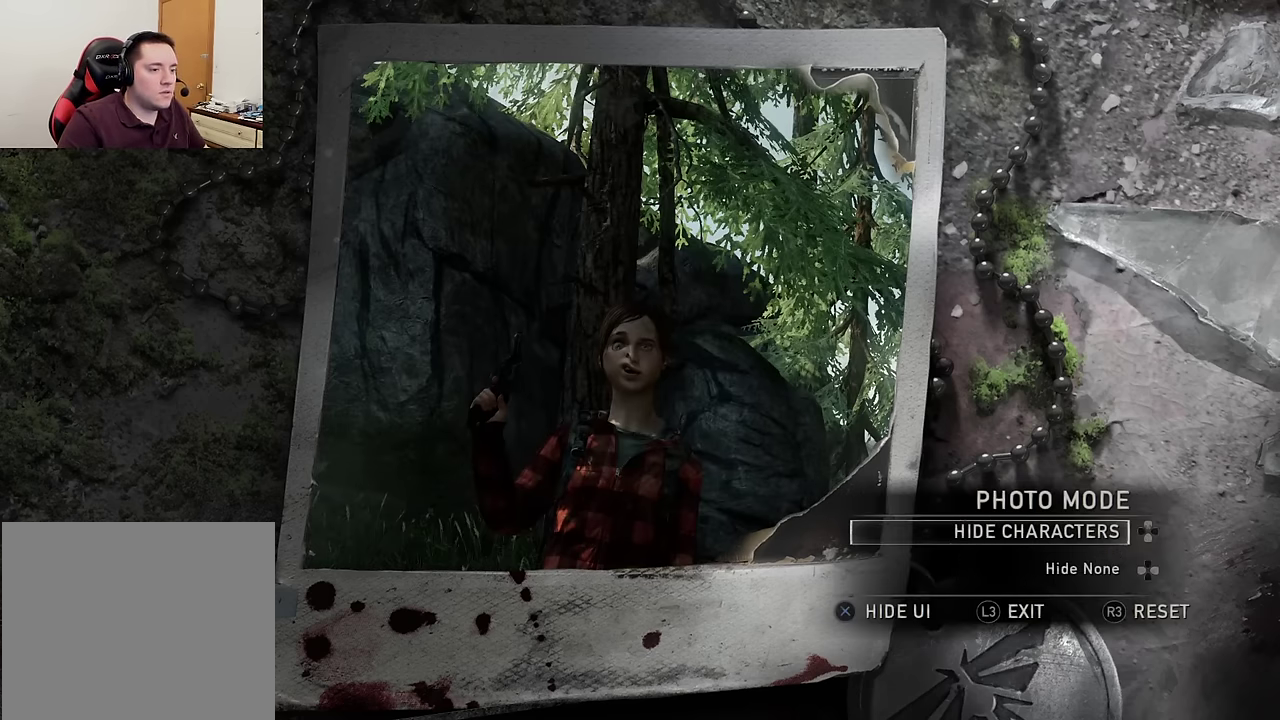
{"dt_ms": 700, "buttons": ["DPAD_DOWN"], "left_stick": "center", "events": [[167, "DPAD_UP", "down"], [300, "DPAD_UP", "up"], [617, "DPAD_DOWN", "down"]]}
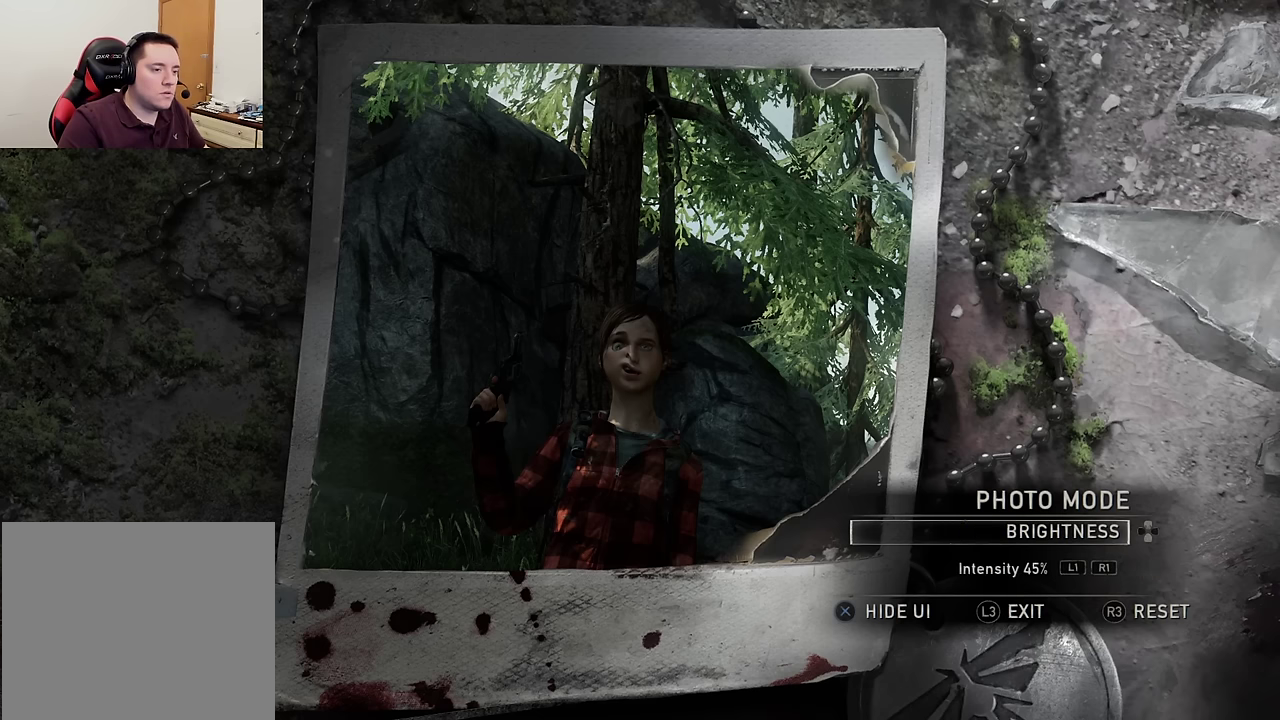
{"dt_ms": 300, "buttons": ["R3"], "left_stick": "center", "events": [[17, "DPAD_DOWN", "up"], [217, "R3", "down"]]}
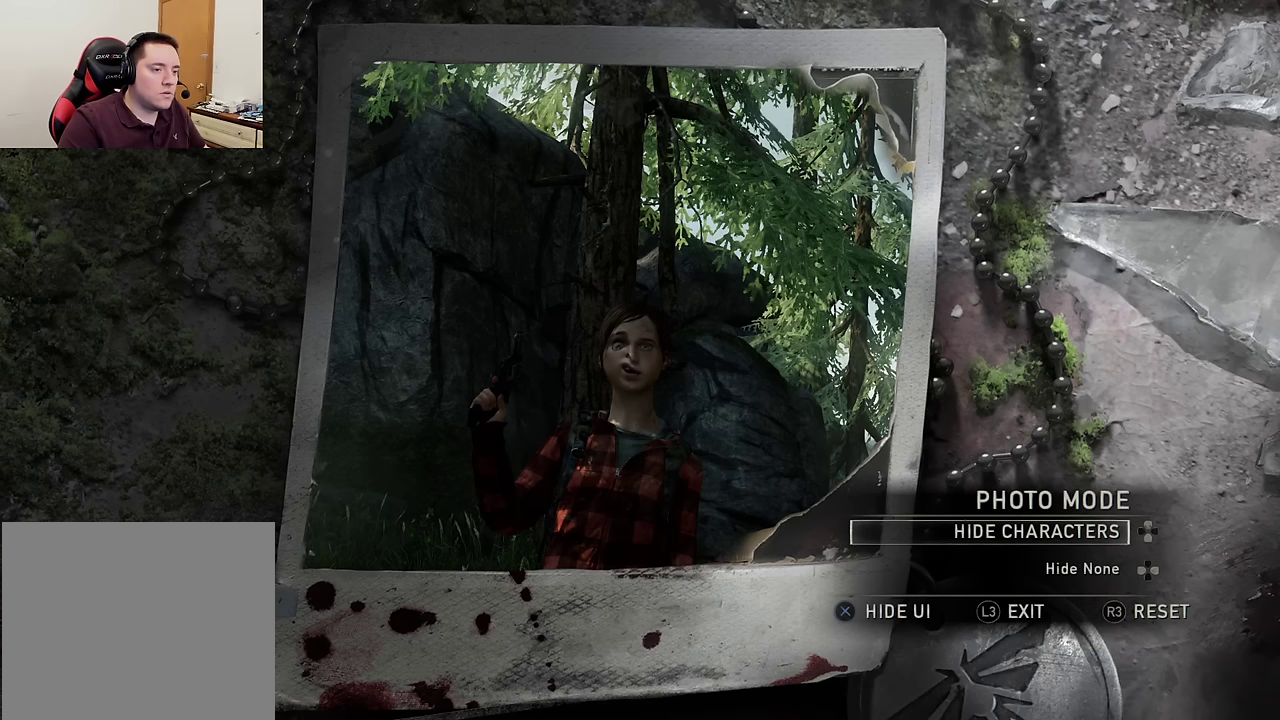
{"dt_ms": 500, "buttons": [], "left_stick": "center", "events": [[17, "R3", "up"]]}
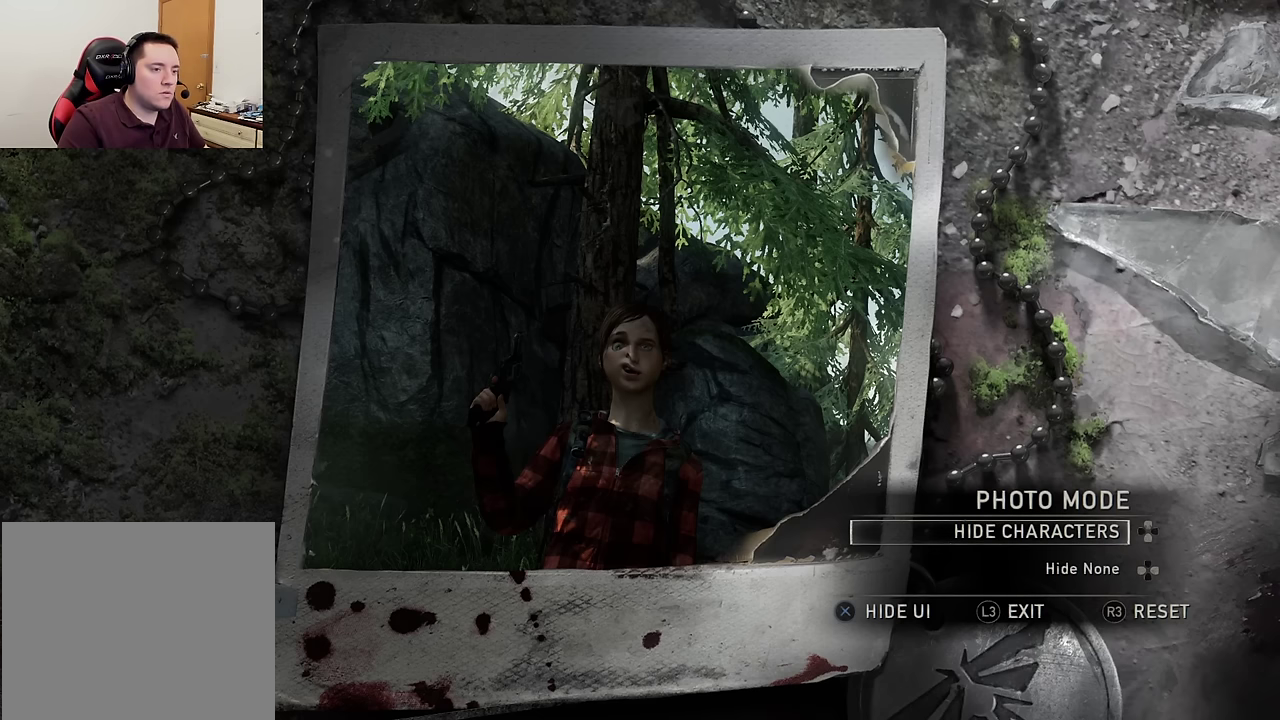
{"dt_ms": 500, "buttons": [], "left_stick": "center", "events": []}
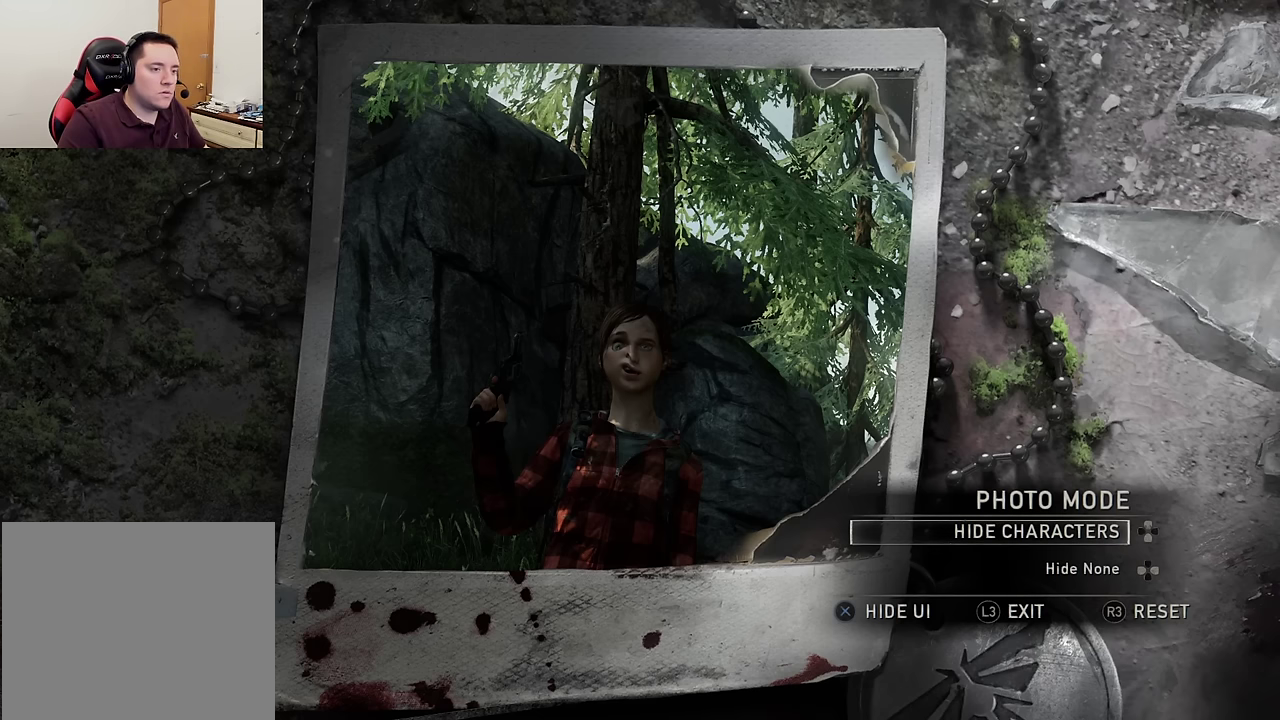
{"dt_ms": 500, "buttons": [], "left_stick": "center", "events": []}
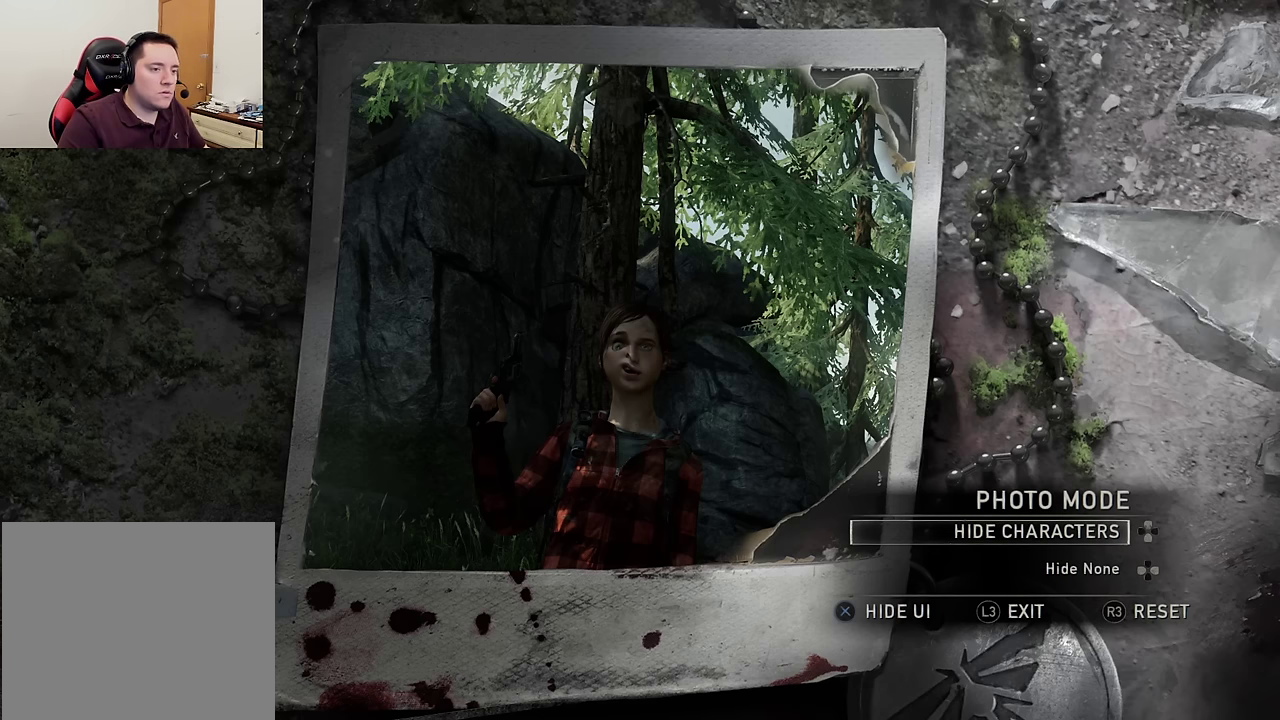
{"dt_ms": 500, "buttons": [], "left_stick": "center", "events": [[100, "DPAD_RIGHT", "down"], [200, "DPAD_RIGHT", "up"]]}
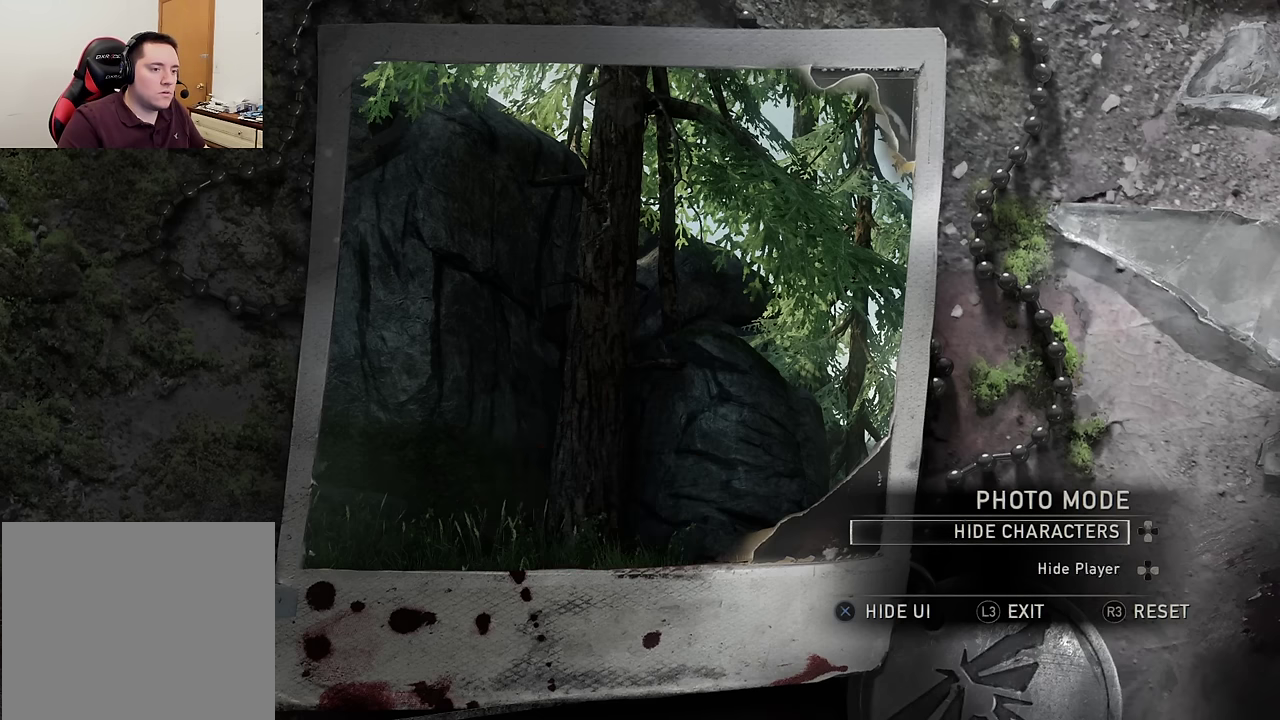
{"dt_ms": 300, "buttons": ["DPAD_LEFT"], "left_stick": "center", "events": [[267, "DPAD_LEFT", "down"]]}
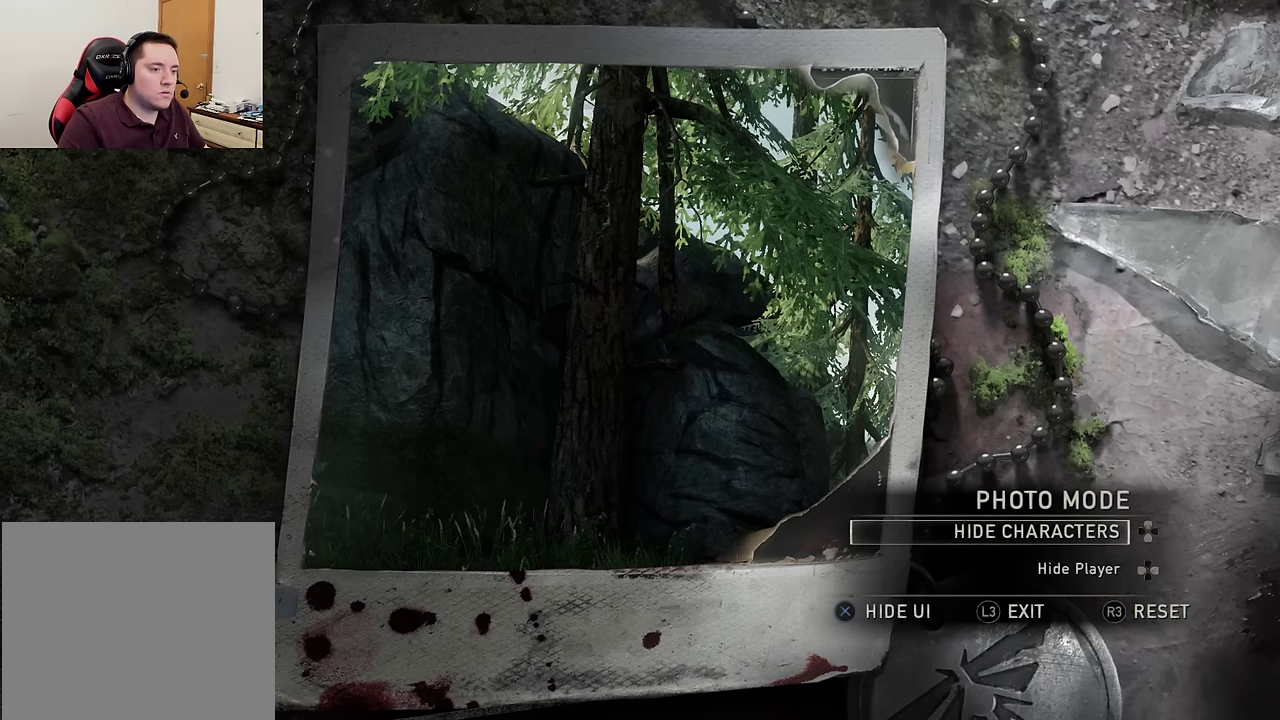
{"dt_ms": 900, "buttons": ["DPAD_DOWN"], "left_stick": "center", "events": [[83, "DPAD_LEFT", "up"], [367, "DPAD_DOWN", "down"], [467, "DPAD_DOWN", "up"], [600, "DPAD_DOWN", "down"], [700, "DPAD_DOWN", "up"], [817, "DPAD_DOWN", "down"]]}
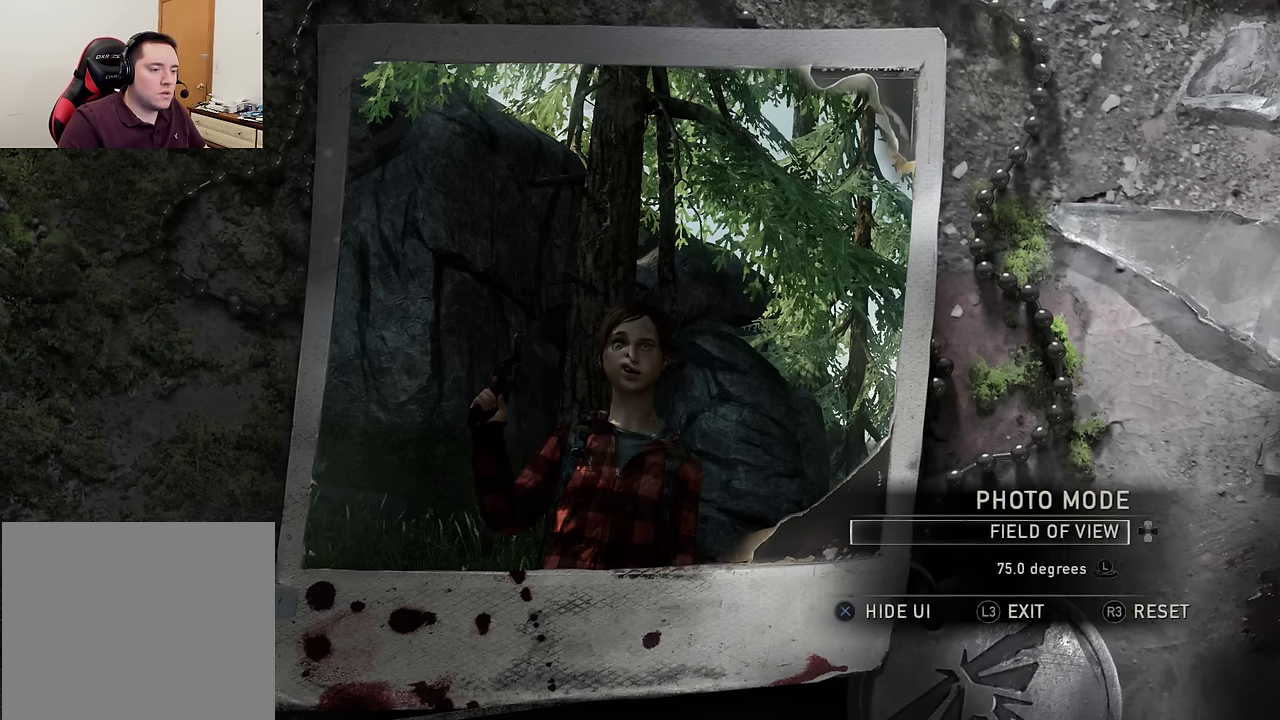
{"dt_ms": 300, "buttons": [], "left_stick": "center", "events": [[33, "DPAD_DOWN", "up"]]}
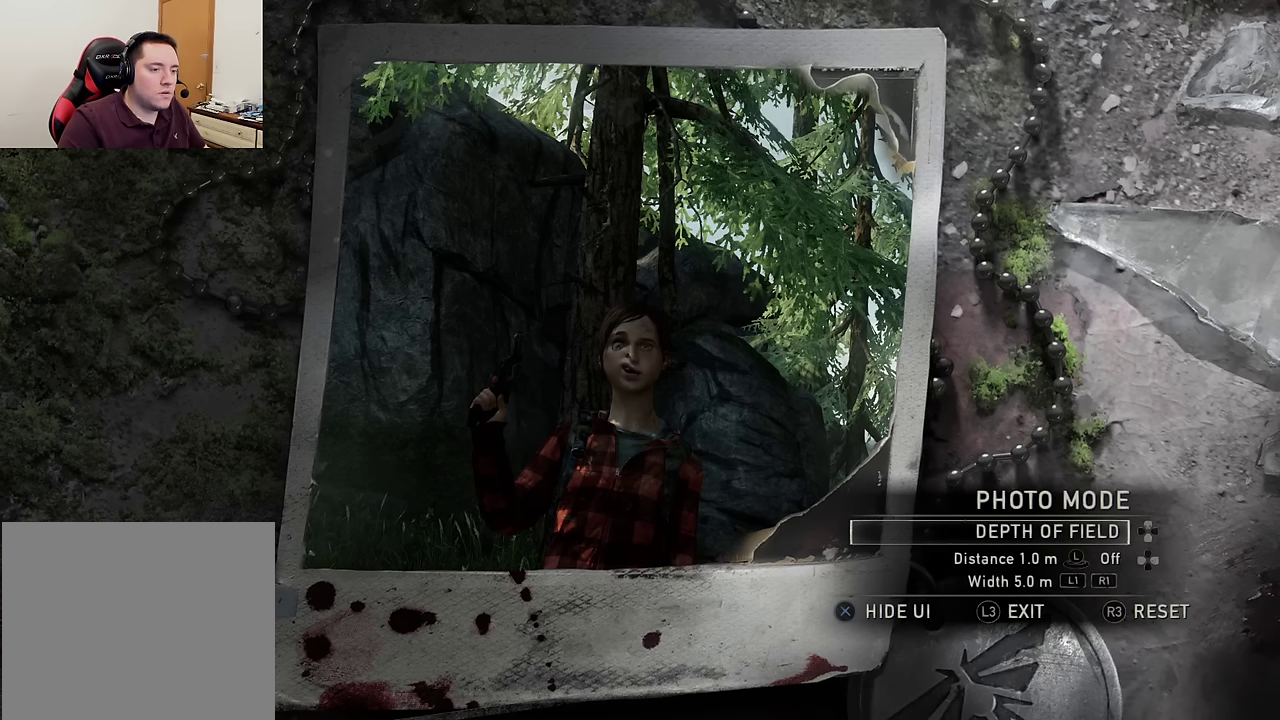
{"dt_ms": 500, "buttons": [], "left_stick": "center", "events": [[83, "DPAD_DOWN", "down"], [200, "DPAD_DOWN", "up"]]}
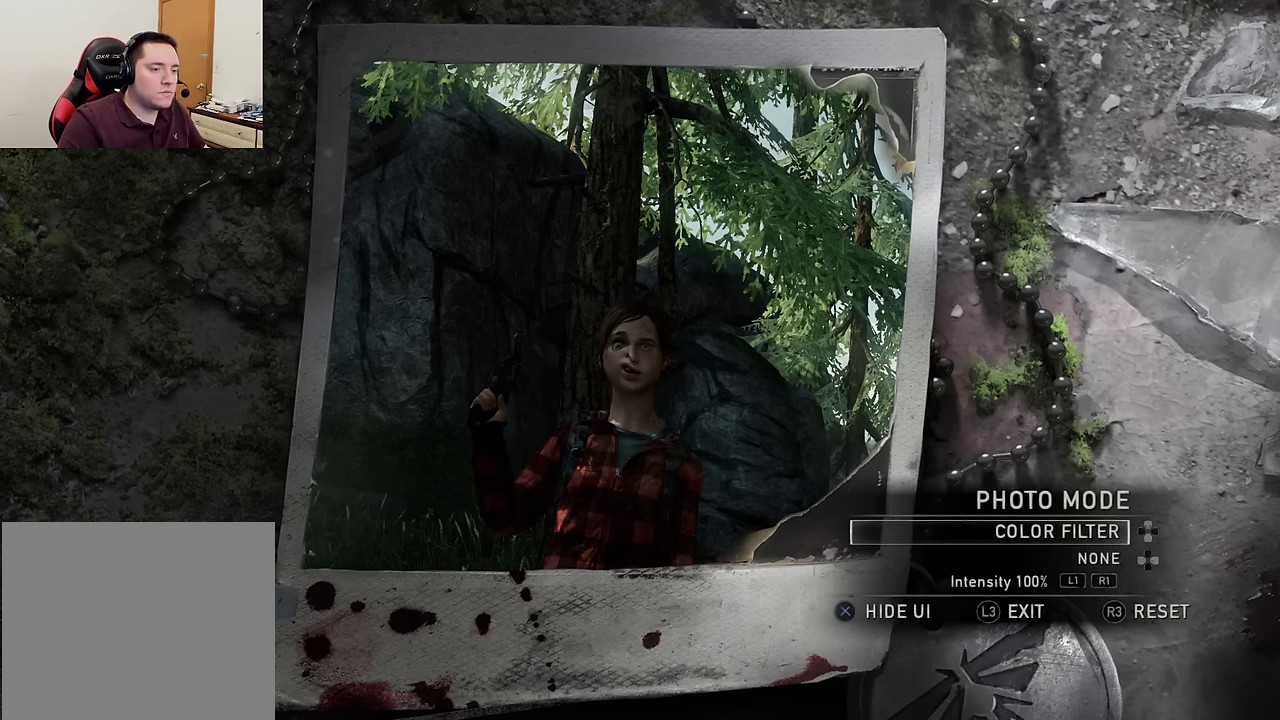
{"dt_ms": 500, "buttons": [], "left_stick": "center", "events": [[183, "DPAD_DOWN", "down"], [300, "DPAD_DOWN", "up"]]}
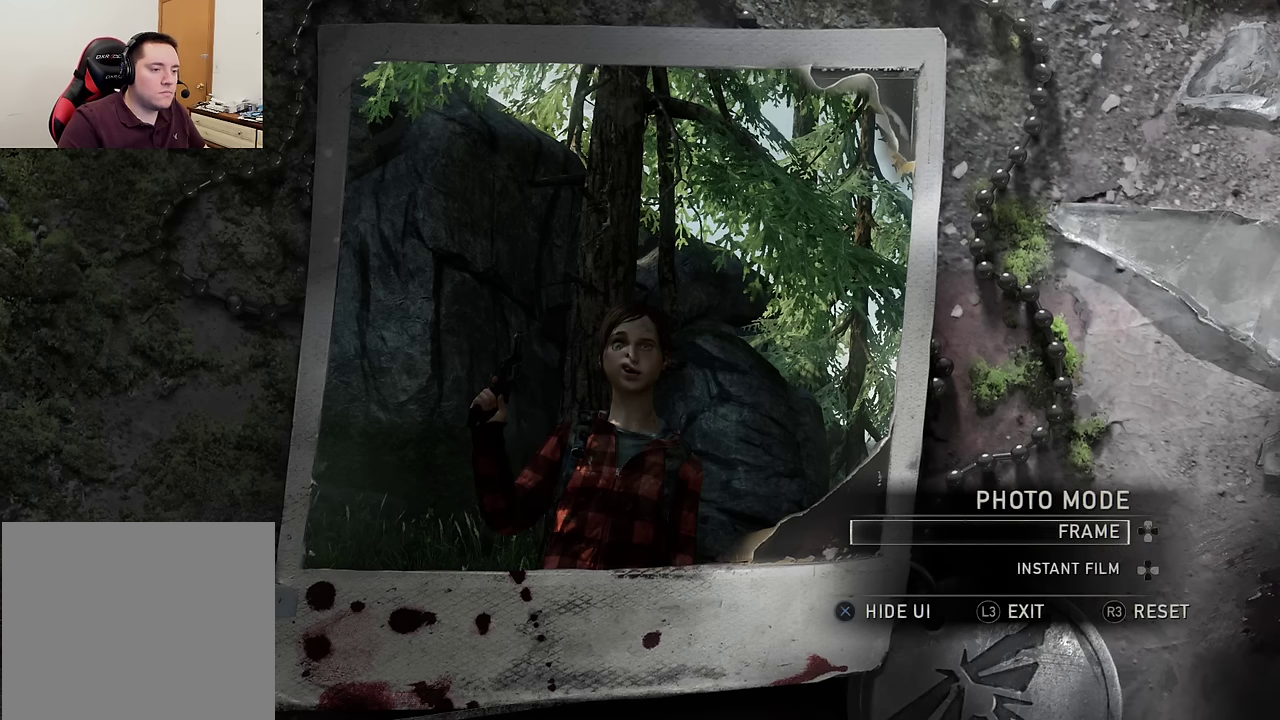
{"dt_ms": 300, "buttons": ["R3"], "left_stick": "center"}
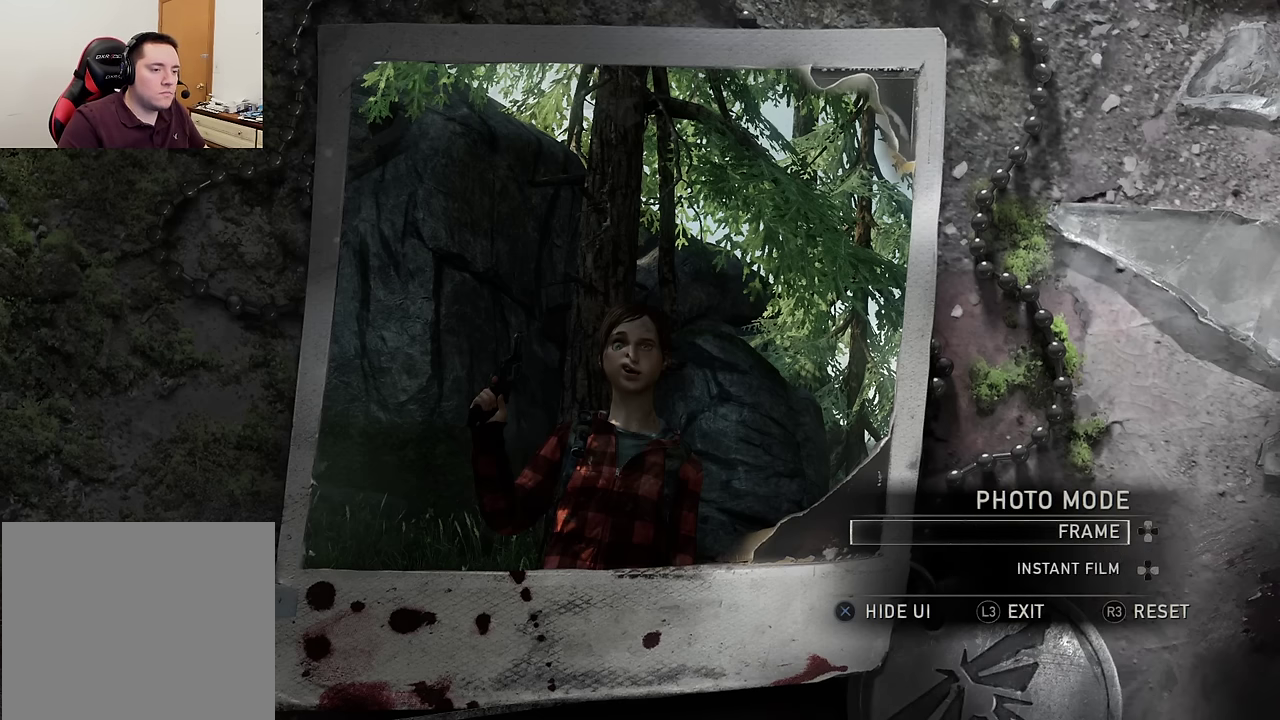
{"dt_ms": 700, "buttons": [], "left_stick": "center"}
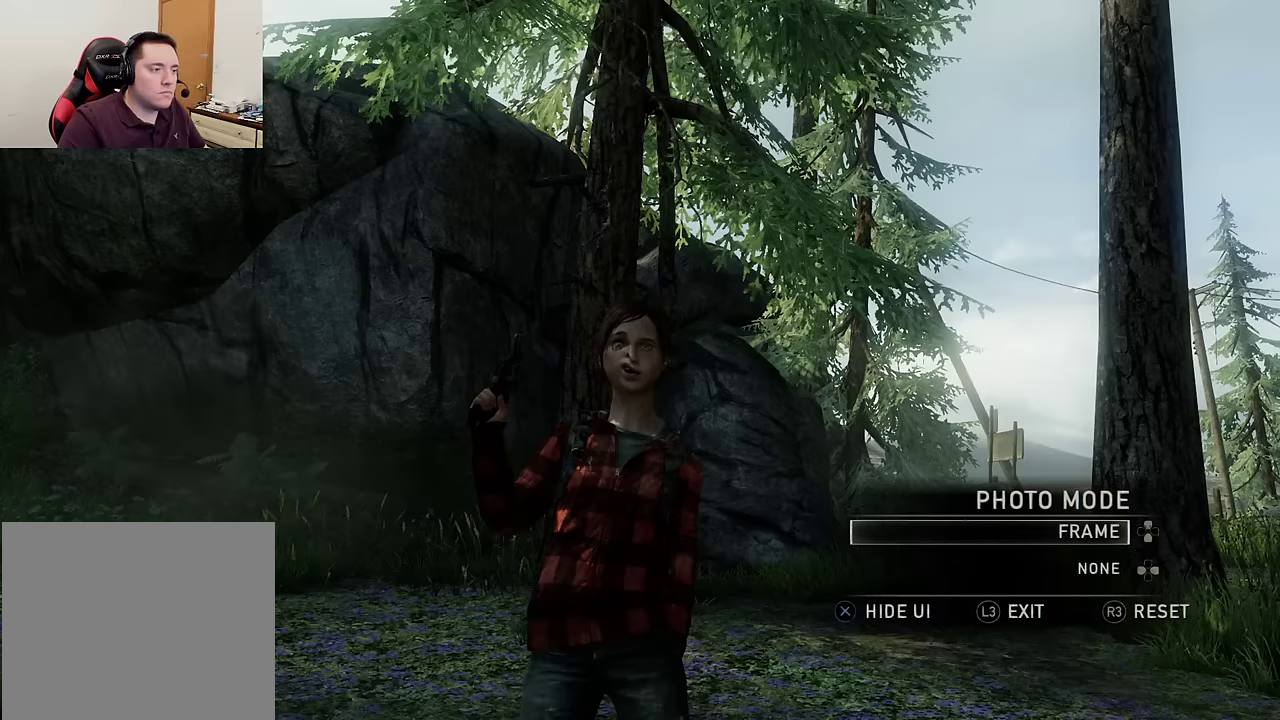
{"dt_ms": 500, "buttons": ["CROSS"], "left_stick": "center", "events": [[417, "CROSS", "down"]]}
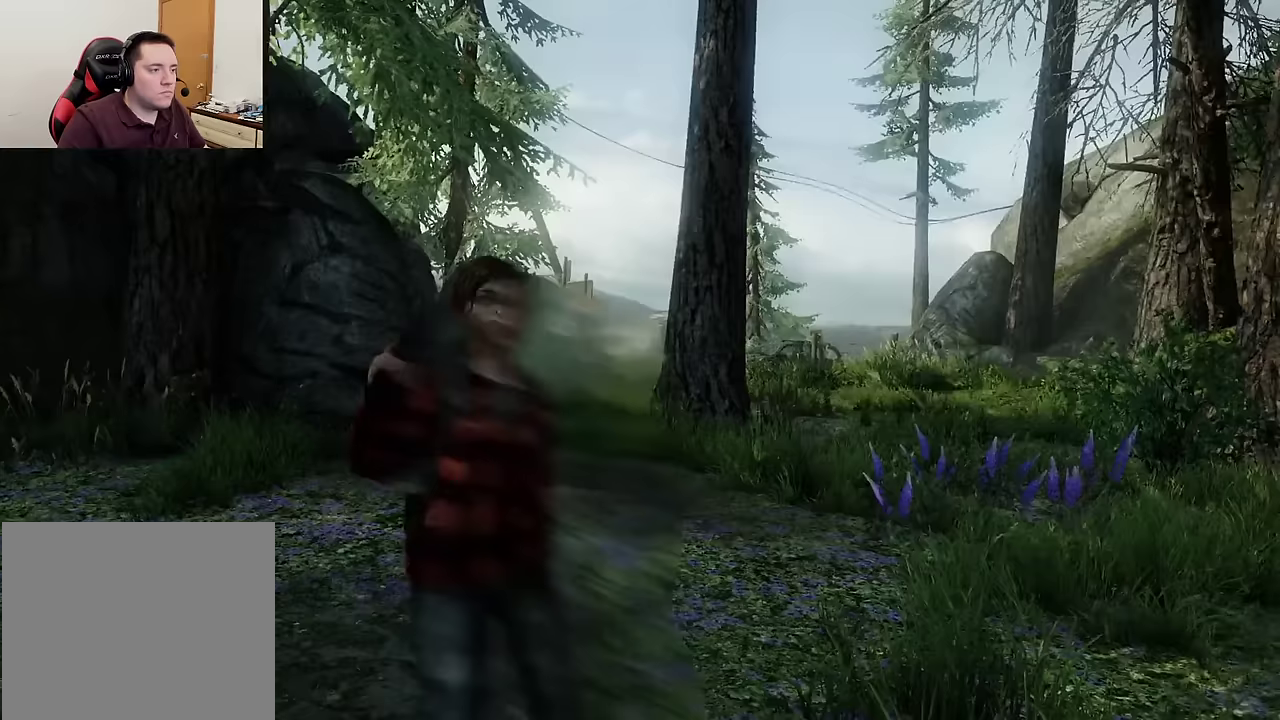
{"dt_ms": 300, "buttons": [], "left_stick": "center", "events": [[67, "CROSS", "up"]]}